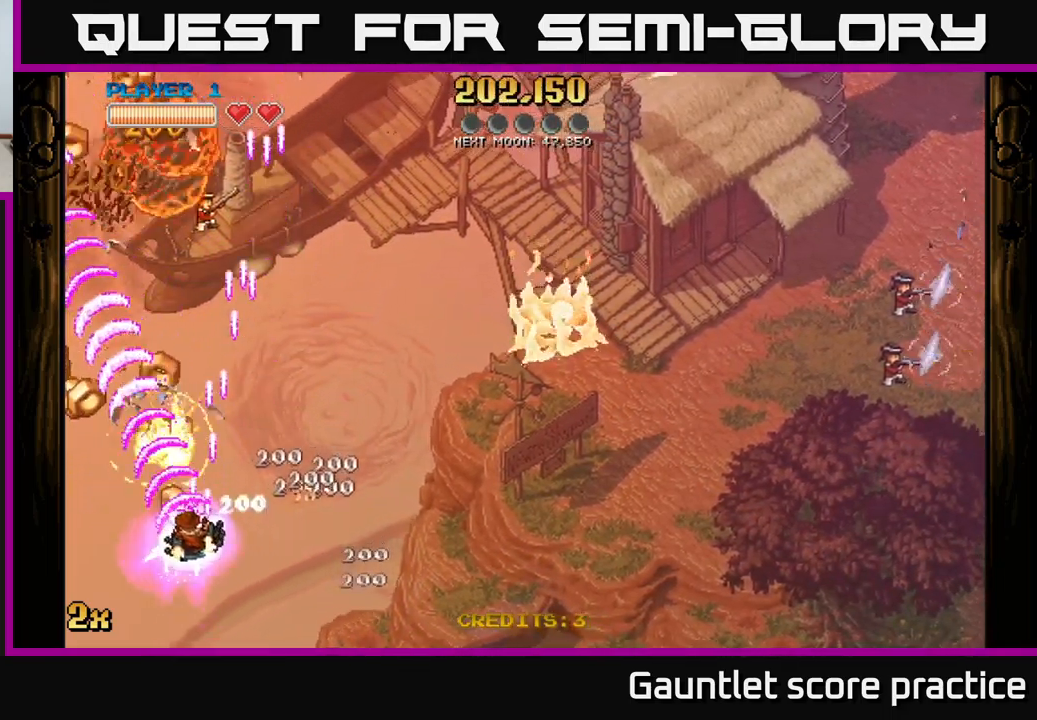
Gameplay with a controller (Xbox layout); each line is a JSON object with the inputs held at the frame after it. "events" lists button and stick changes between this image and that frame as [ms after this image, input, new state], when the widget could be followed in between.
{"buttons": ["A"], "left_stick": "down-left", "right_stick": "center", "events": []}
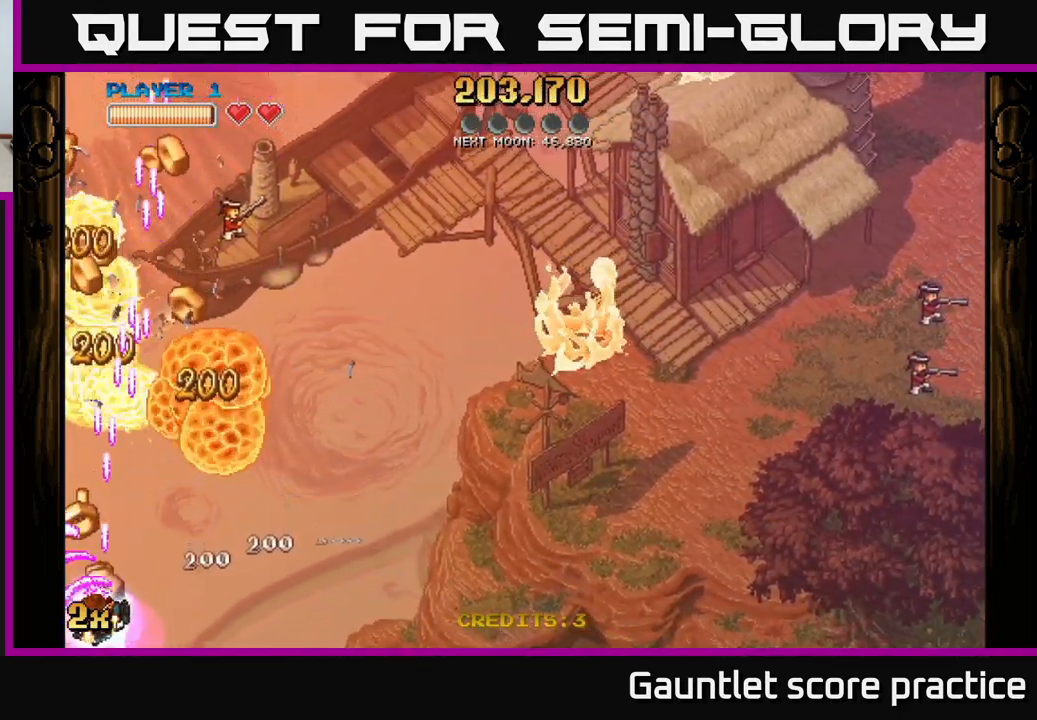
{"buttons": ["A"], "left_stick": "down-left", "right_stick": "center", "events": [[117, "left_stick", "up-left"], [167, "X", "down"], [167, "left_stick", "up"], [350, "X", "up"], [500, "left_stick", "down-left"]]}
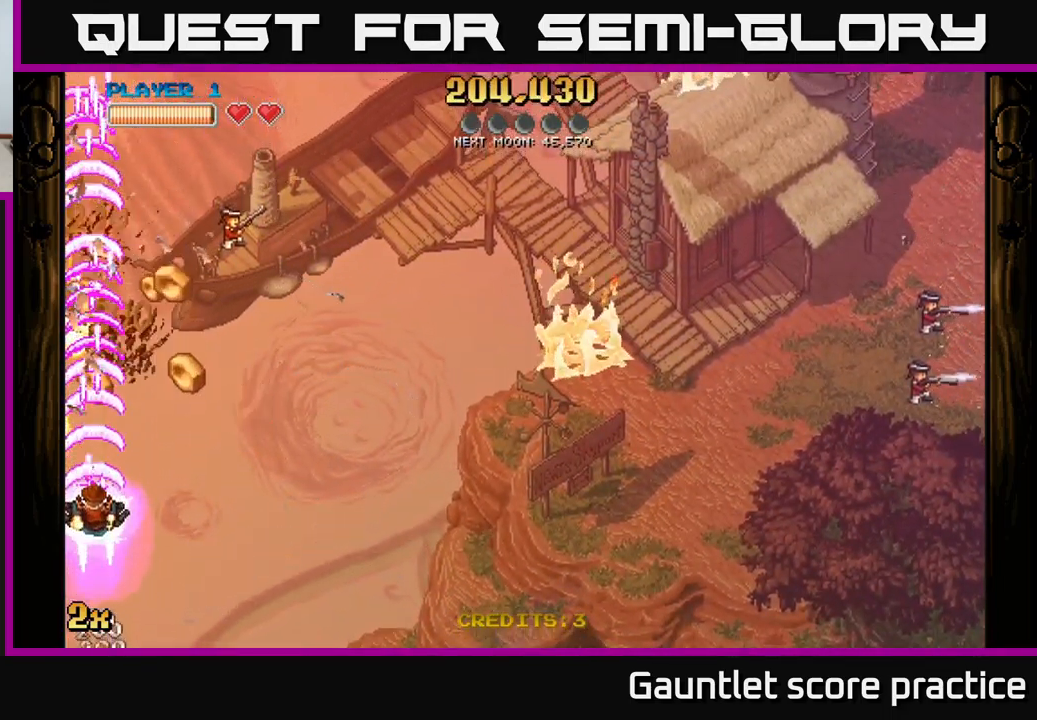
{"buttons": ["A", "X"], "left_stick": "up-right", "right_stick": "center", "events": [[133, "left_stick", "down"], [417, "left_stick", "up-right"], [450, "X", "down"]]}
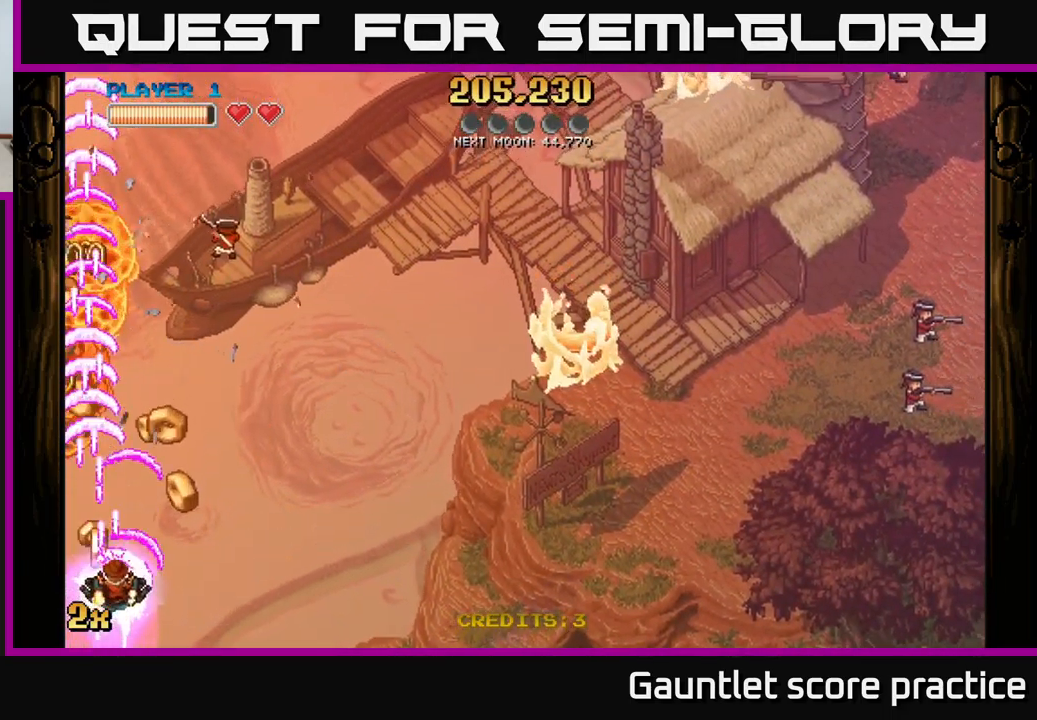
{"buttons": ["A"], "left_stick": "down-left", "right_stick": "center", "events": [[67, "X", "up"], [300, "left_stick", "down"], [400, "left_stick", "down-left"]]}
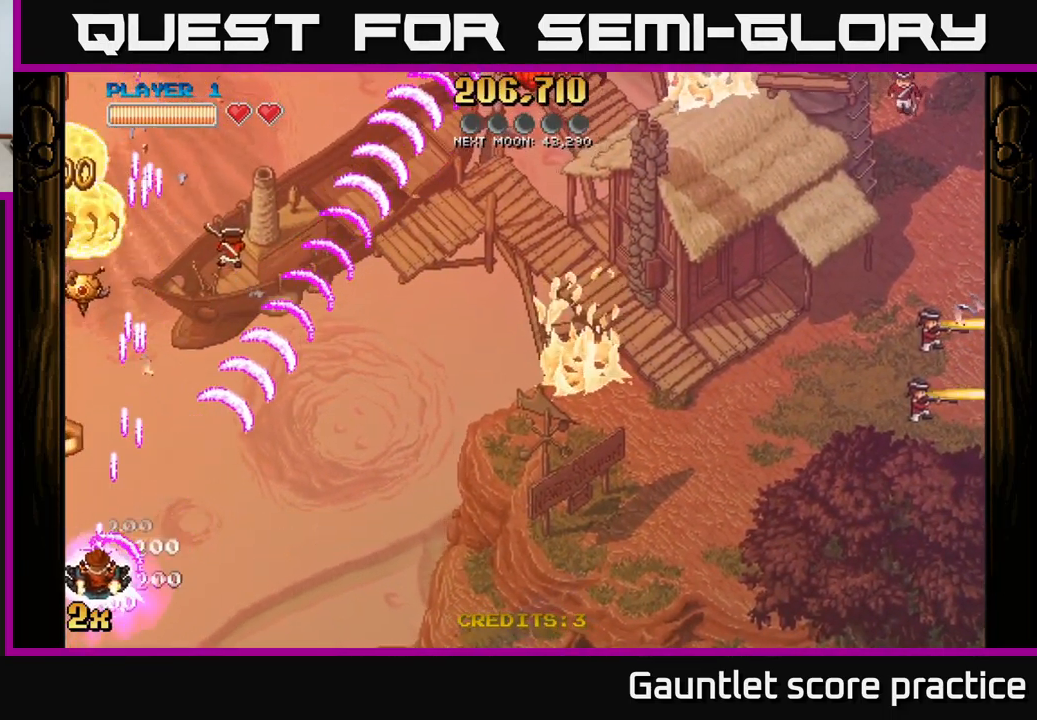
{"buttons": ["A"], "left_stick": "left", "right_stick": "center", "events": [[200, "left_stick", "down-right"], [450, "left_stick", "left"]]}
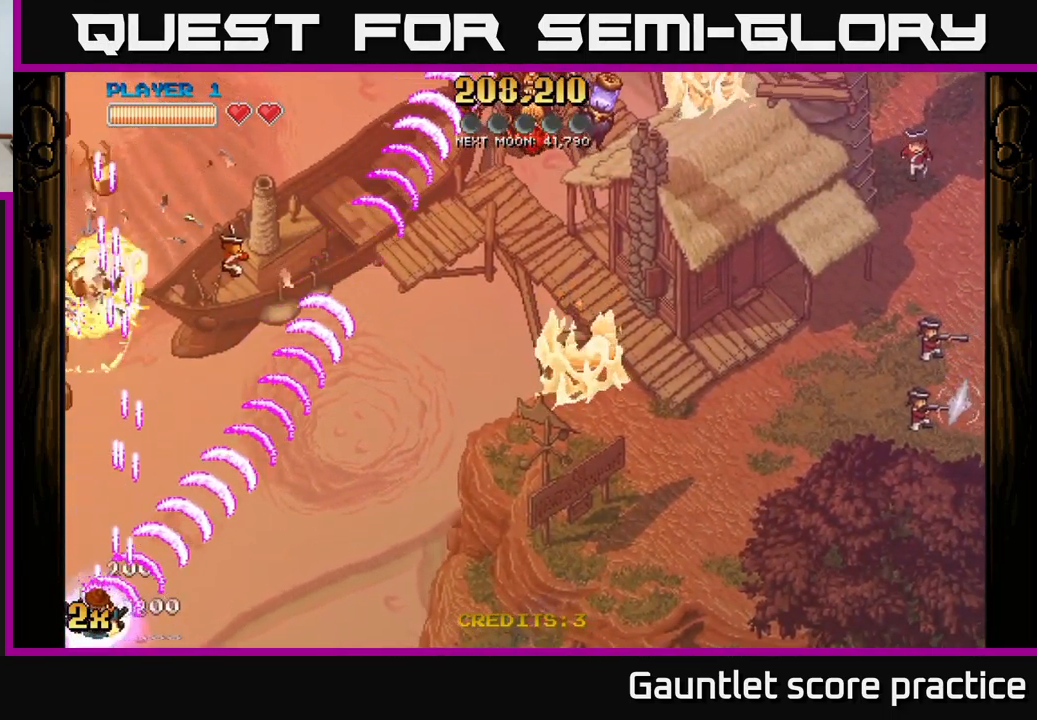
{"buttons": ["A"], "left_stick": "right", "right_stick": "center", "events": [[267, "left_stick", "right"]]}
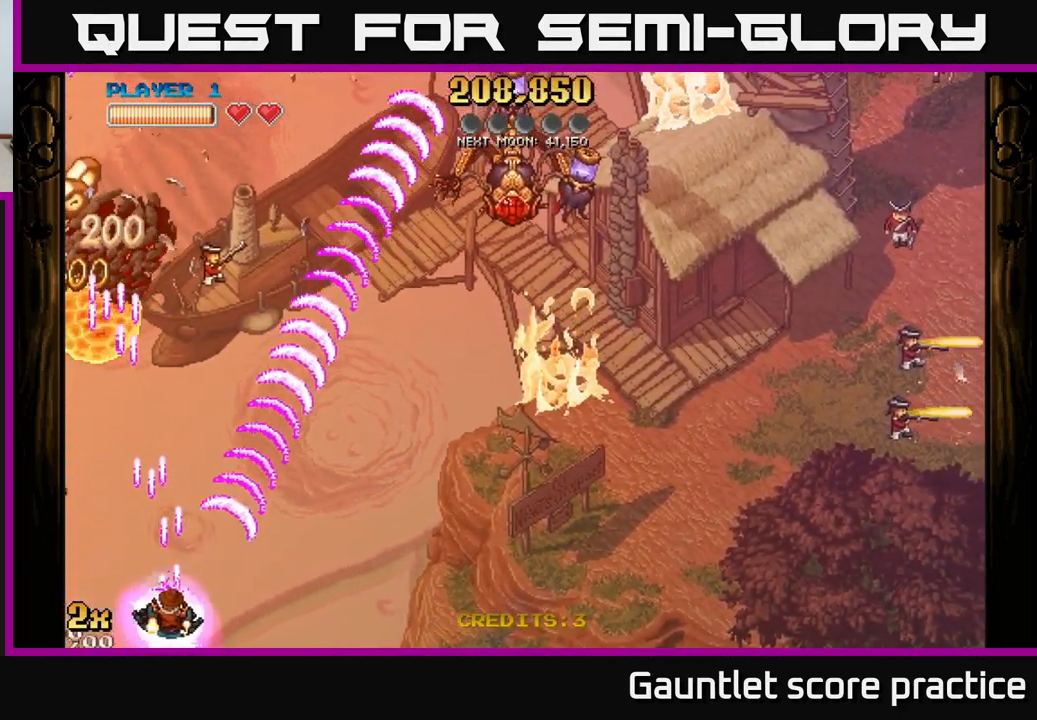
{"buttons": ["A"], "left_stick": "up-left", "right_stick": "center", "events": [[50, "left_stick", "left"], [450, "left_stick", "up-left"]]}
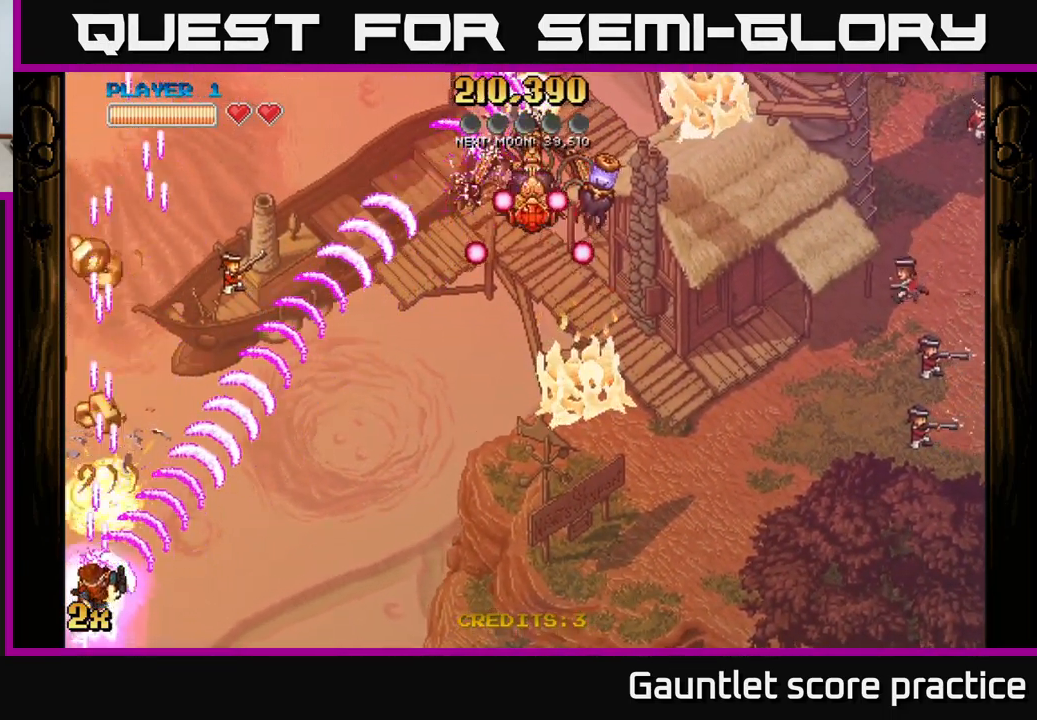
{"buttons": ["A"], "left_stick": "up", "right_stick": "center", "events": [[34, "left_stick", "up"]]}
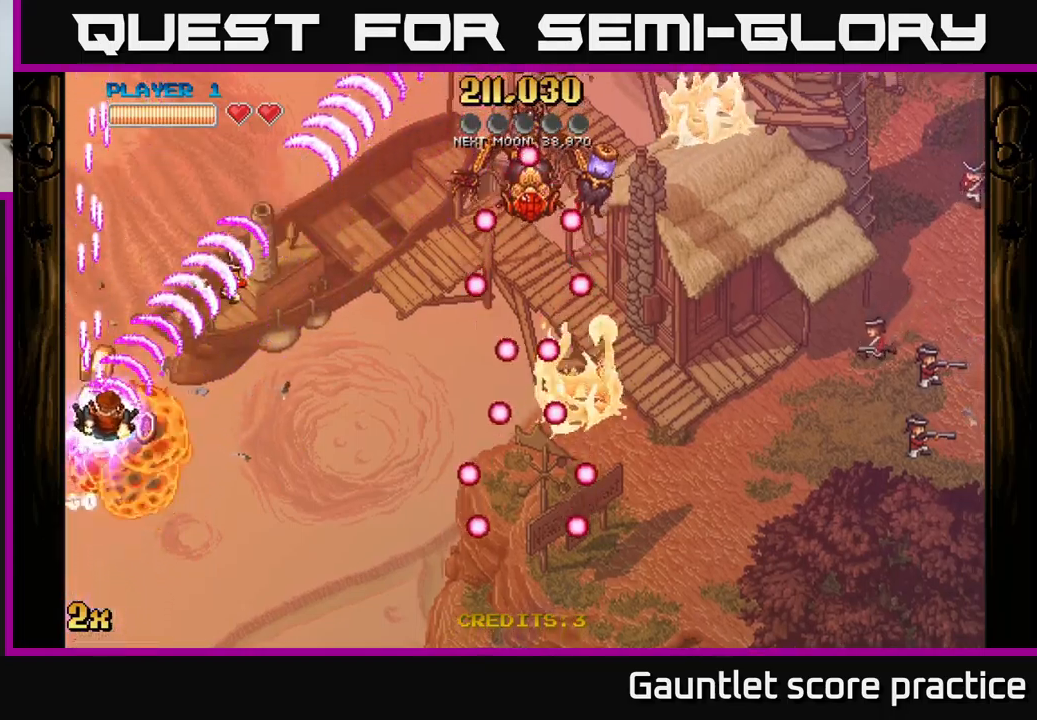
{"buttons": ["A"], "left_stick": "up-right", "right_stick": "center", "events": [[34, "left_stick", "right"], [67, "X", "down"], [184, "X", "up"], [284, "left_stick", "up-right"], [350, "X", "down"], [450, "X", "up"]]}
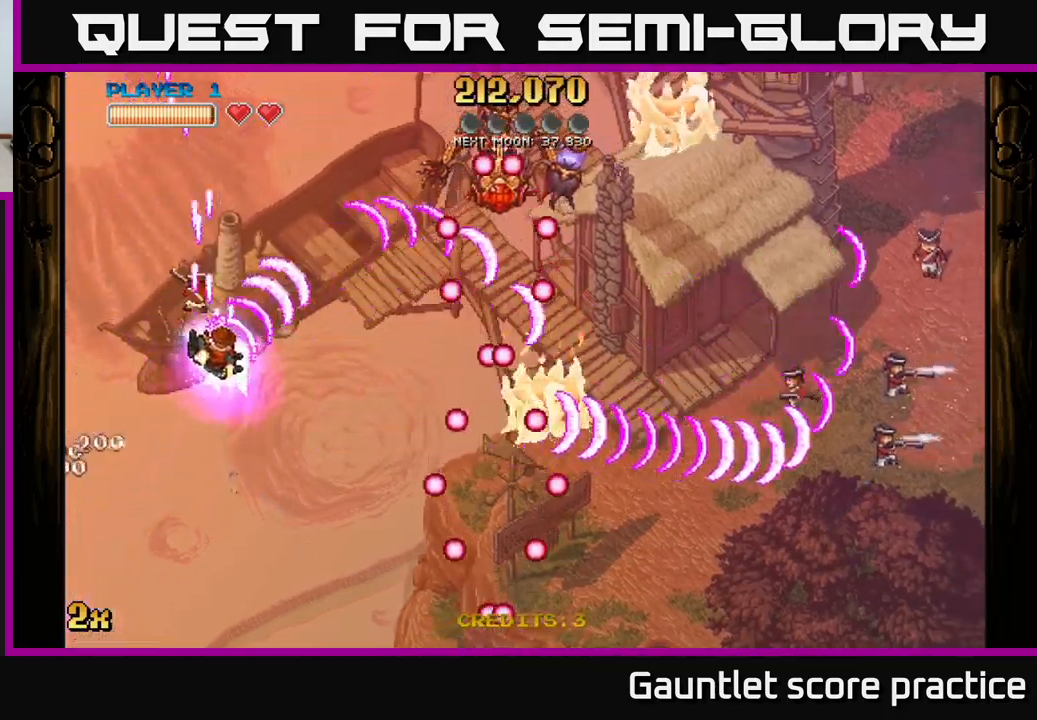
{"buttons": ["A"], "left_stick": "right", "right_stick": "center", "events": [[50, "left_stick", "right"]]}
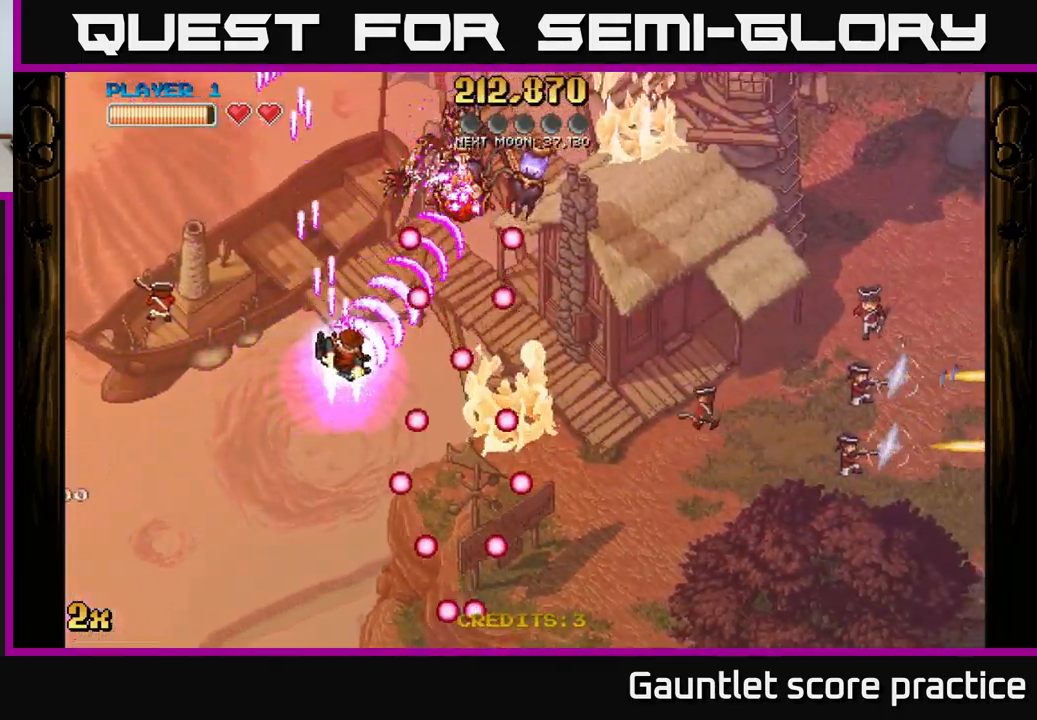
{"buttons": ["A"], "left_stick": "down-right", "right_stick": "center", "events": [[50, "left_stick", "up"], [100, "left_stick", "up-left"], [267, "left_stick", "down-right"]]}
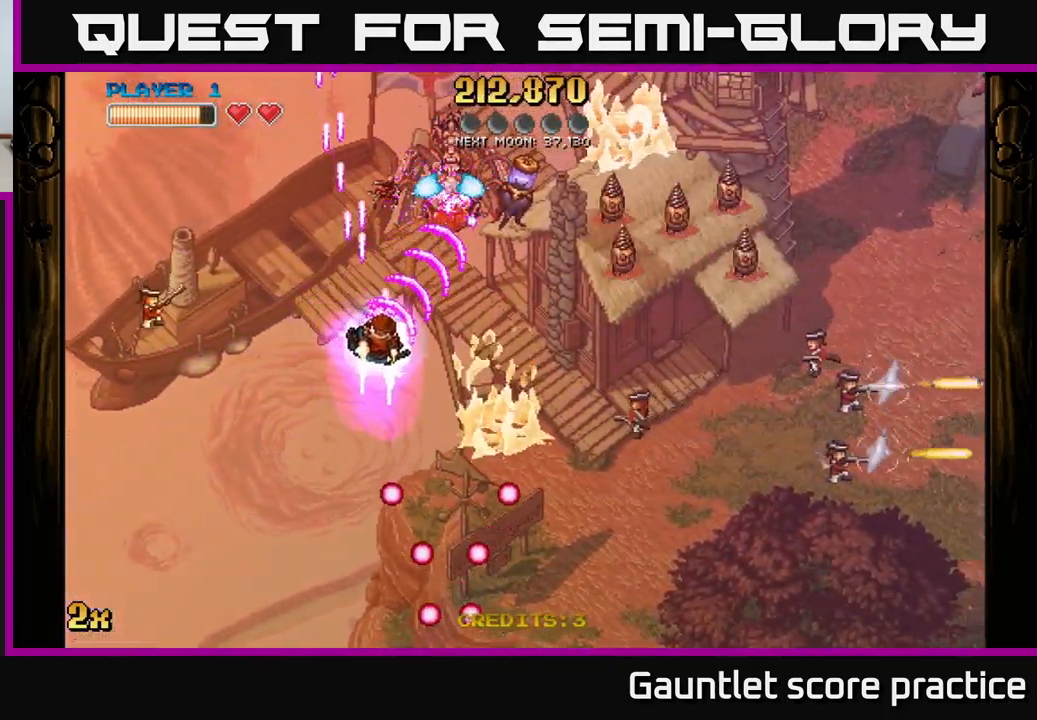
{"buttons": ["A"], "left_stick": "down-left", "right_stick": "center", "events": [[200, "left_stick", "up-right"], [300, "left_stick", "up-left"], [384, "left_stick", "down"], [450, "left_stick", "down-left"]]}
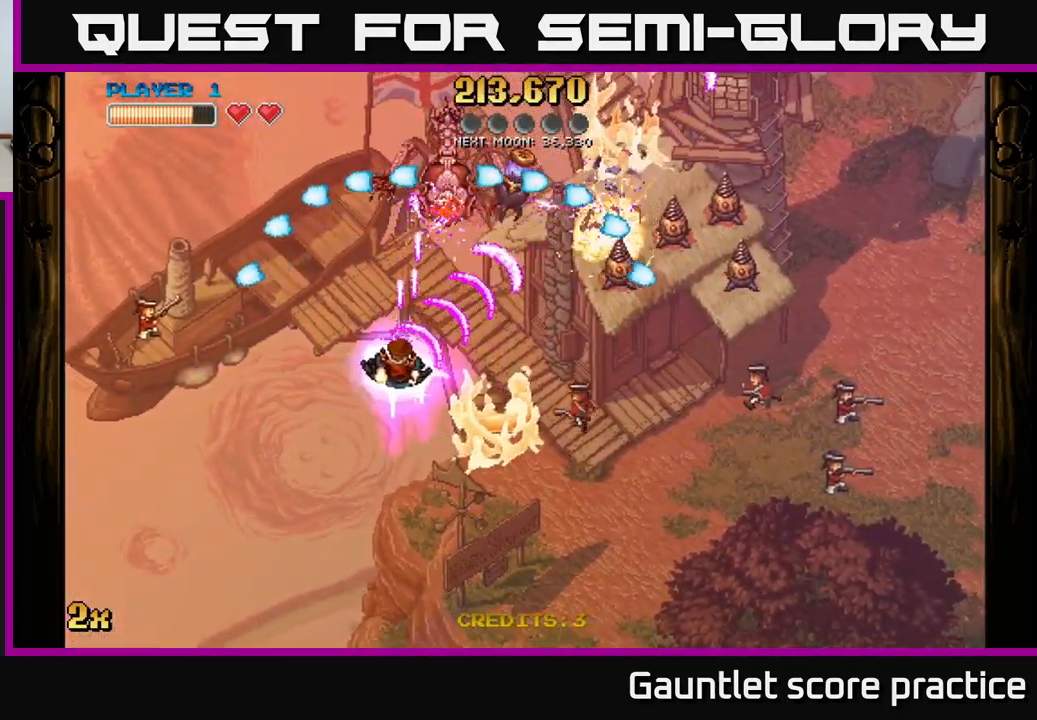
{"buttons": ["A"], "left_stick": "down", "right_stick": "center", "events": [[467, "left_stick", "down"]]}
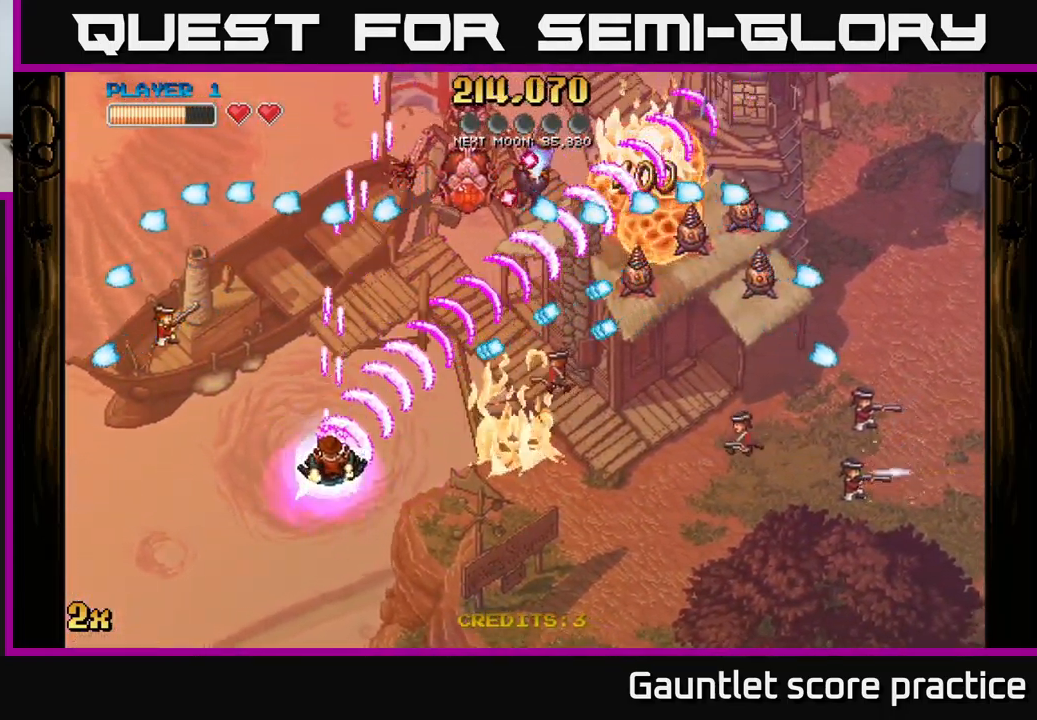
{"buttons": ["A"], "left_stick": "down", "right_stick": "center", "events": [[100, "left_stick", "left"], [467, "left_stick", "down"]]}
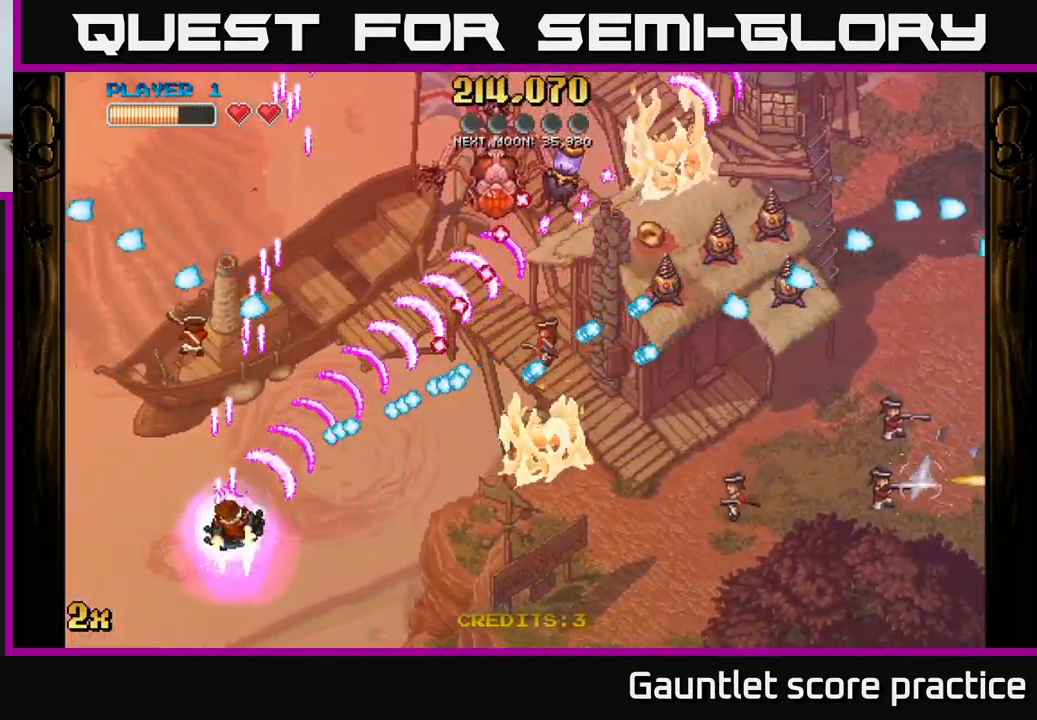
{"buttons": ["A"], "left_stick": "down-right", "right_stick": "center", "events": [[67, "left_stick", "down-right"]]}
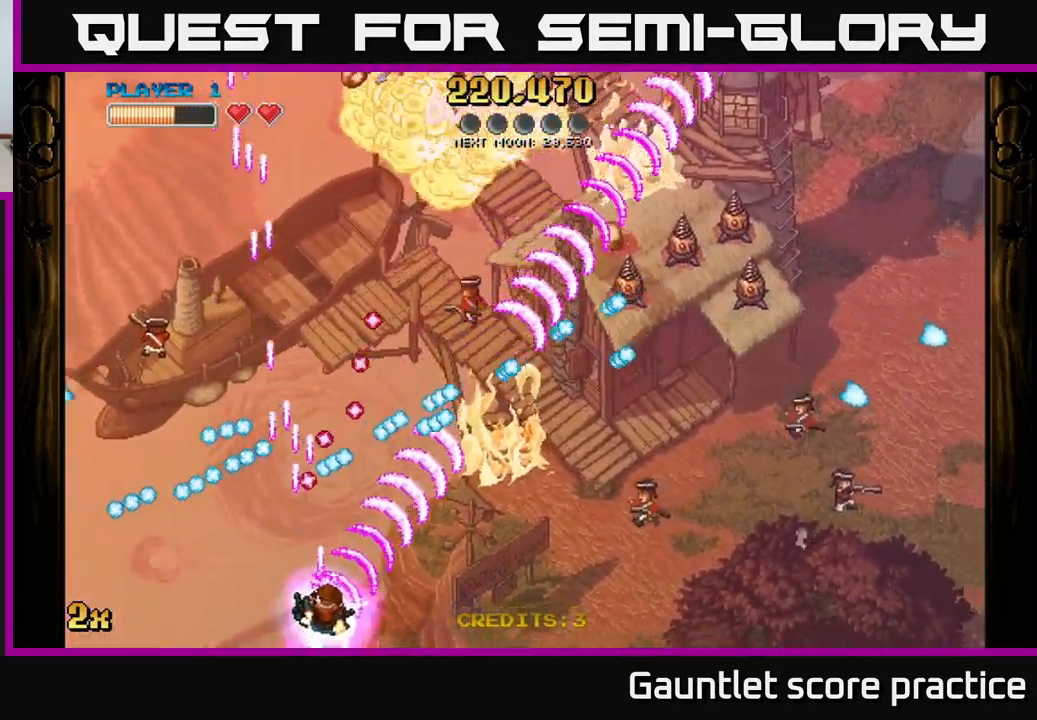
{"buttons": ["A"], "left_stick": "up-right", "right_stick": "center", "events": [[17, "left_stick", "right"], [317, "left_stick", "up-right"]]}
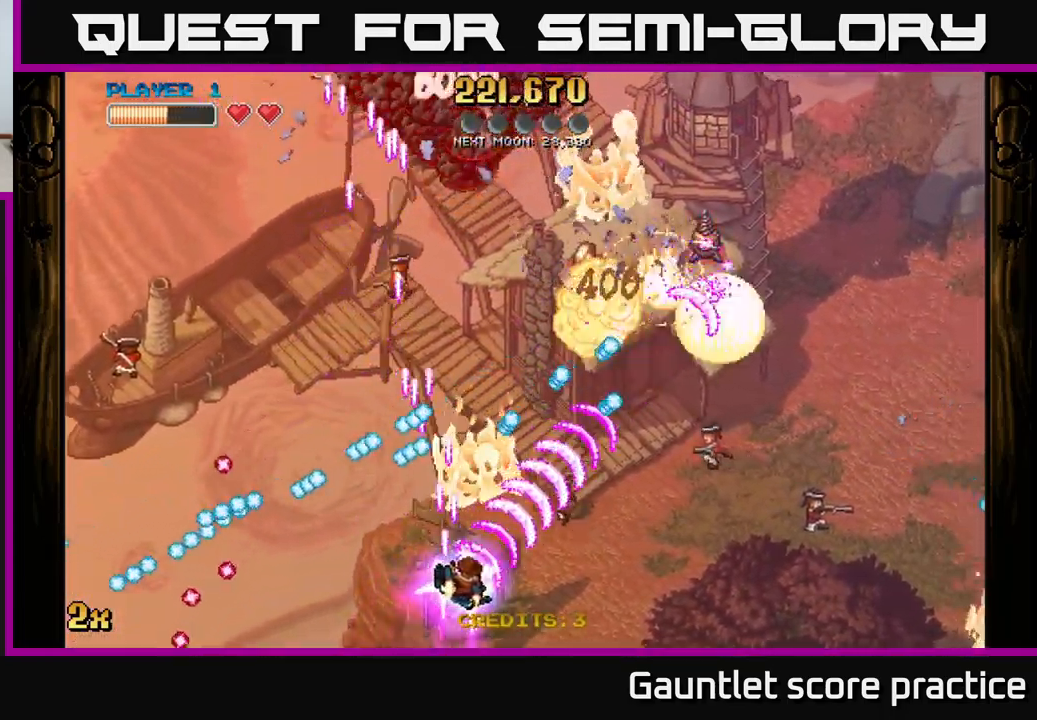
{"buttons": ["A"], "left_stick": "up-left", "right_stick": "center", "events": [[50, "left_stick", "down-right"], [217, "left_stick", "right"], [384, "left_stick", "up"], [450, "left_stick", "up-left"]]}
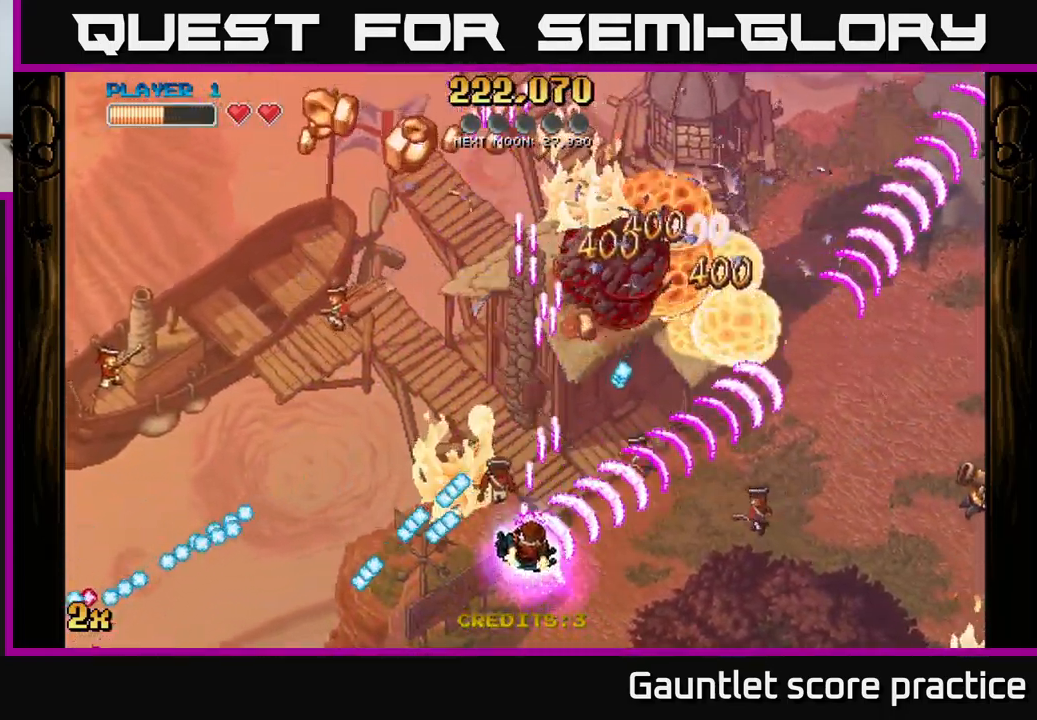
{"buttons": ["A"], "left_stick": "up-left", "right_stick": "center", "events": []}
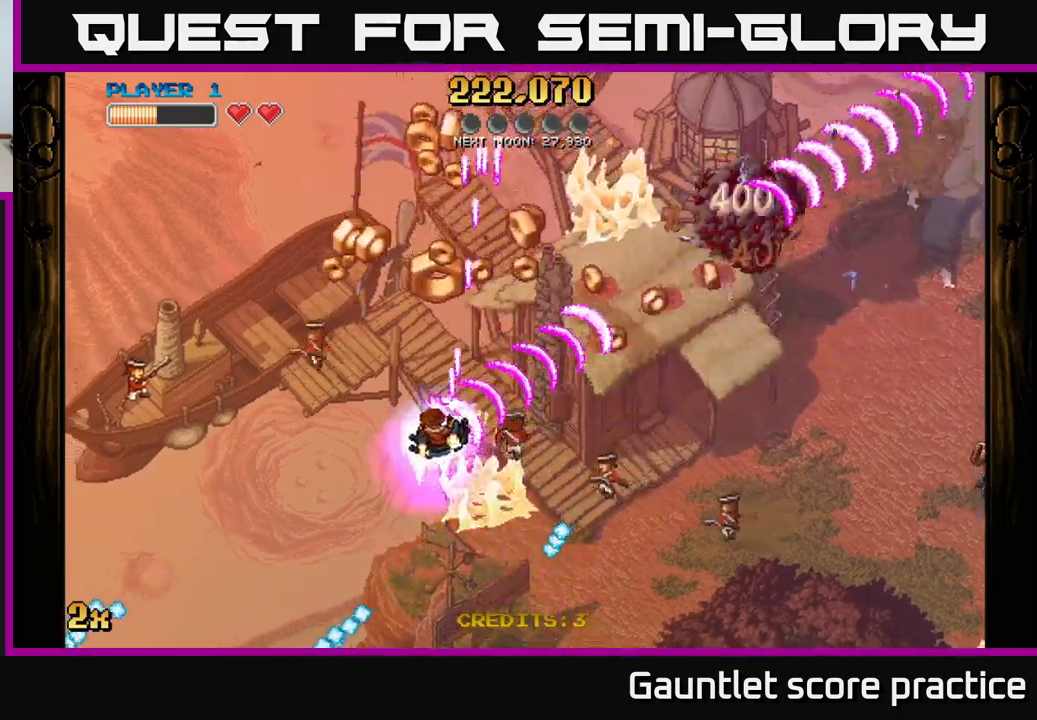
{"buttons": ["A"], "left_stick": "up", "right_stick": "center", "events": [[250, "left_stick", "up-right"], [300, "left_stick", "right"], [500, "left_stick", "up"]]}
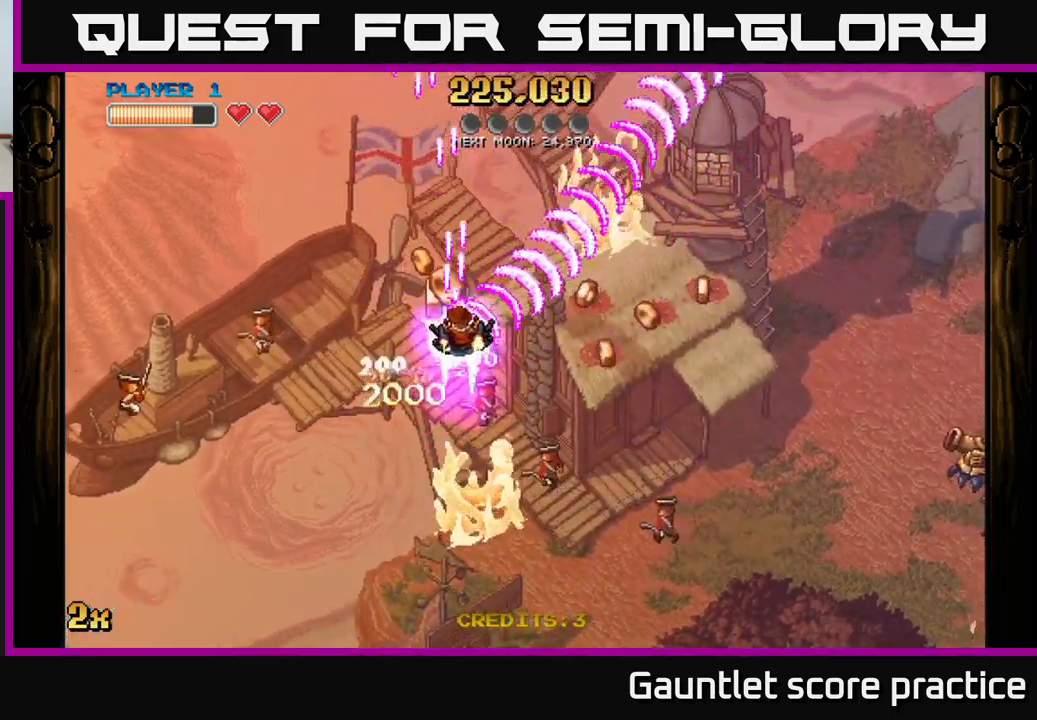
{"buttons": ["A", "X"], "left_stick": "down-right", "right_stick": "center", "events": [[133, "left_stick", "right"], [267, "left_stick", "down-right"], [367, "X", "down"]]}
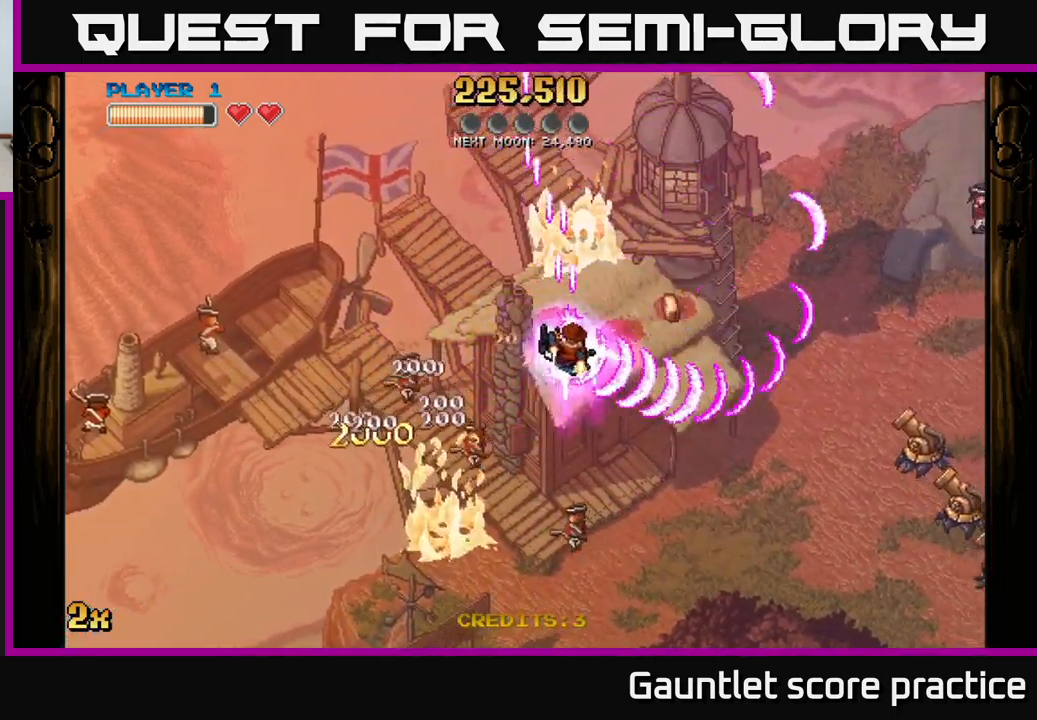
{"buttons": ["A"], "left_stick": "right", "right_stick": "center", "events": [[50, "X", "up"], [133, "left_stick", "right"], [233, "left_stick", "up-right"], [333, "left_stick", "right"]]}
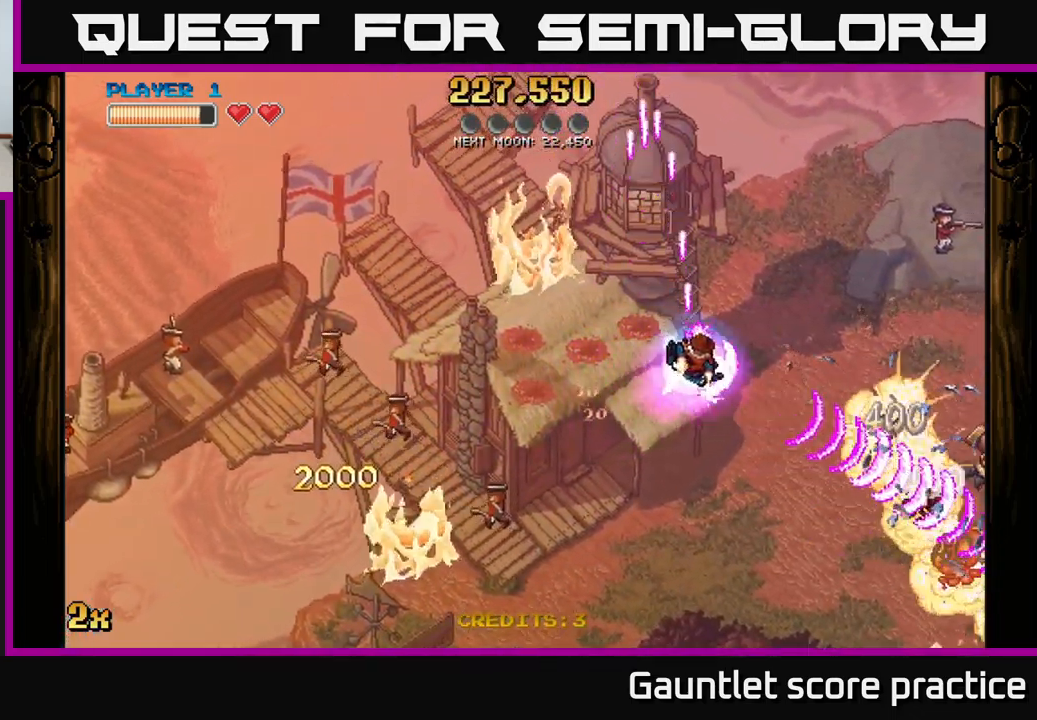
{"buttons": ["A"], "left_stick": "right", "right_stick": "center", "events": [[50, "X", "down"], [50, "left_stick", "down-right"], [267, "X", "up"], [367, "left_stick", "right"]]}
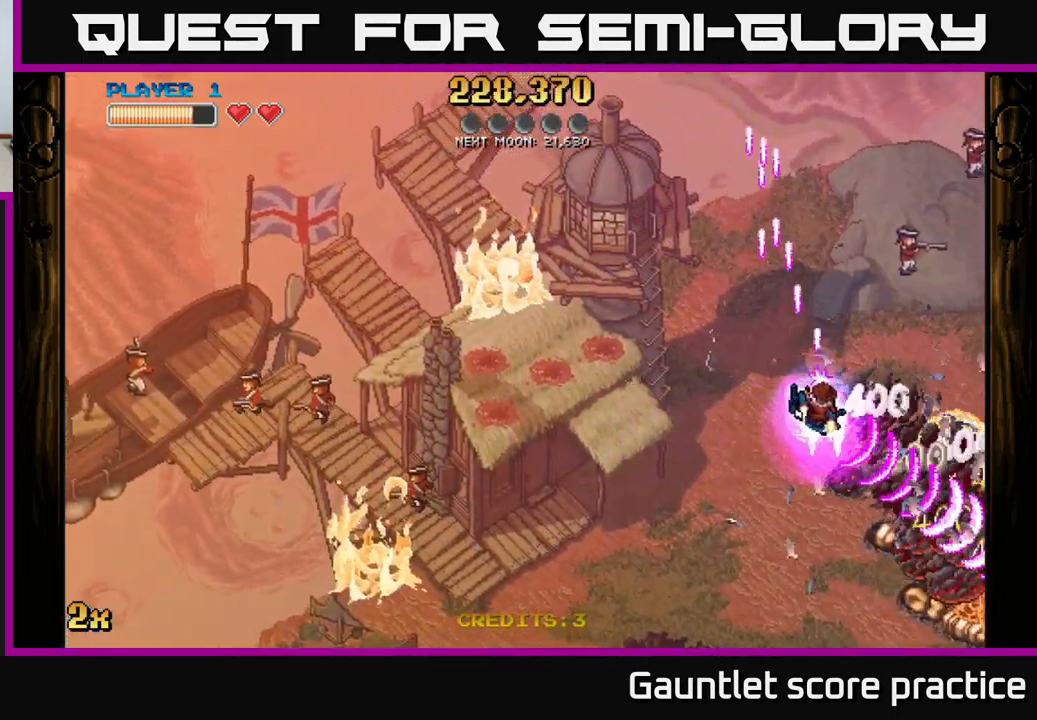
{"buttons": ["A", "X"], "left_stick": "down-right", "right_stick": "center", "events": [[167, "left_stick", "down-right"], [267, "X", "down"]]}
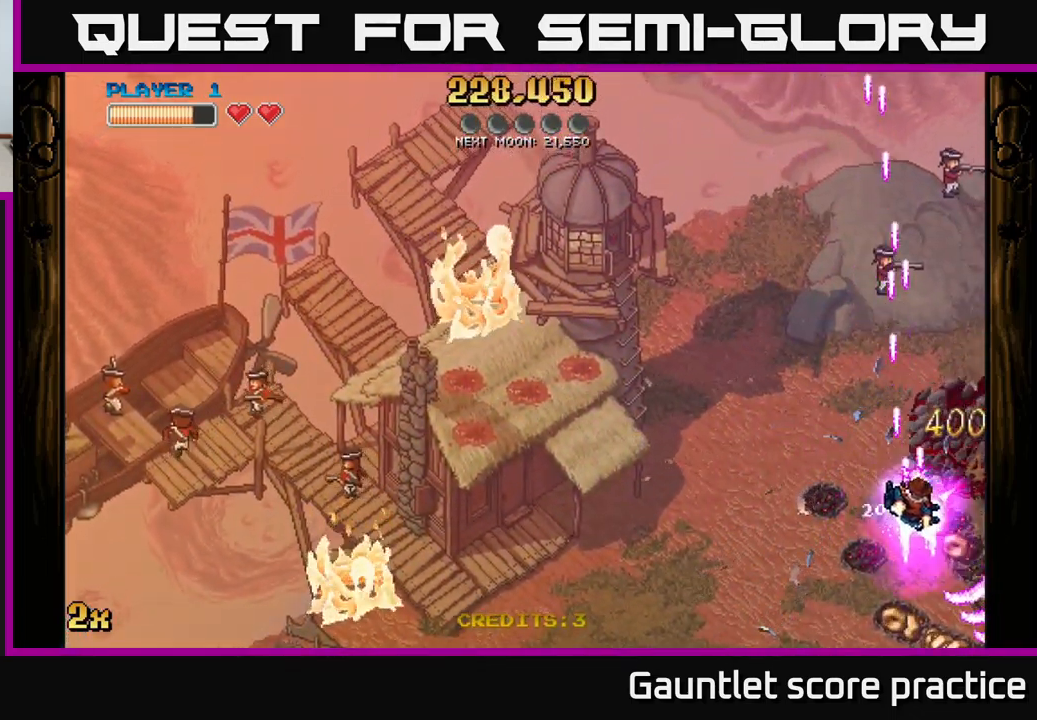
{"buttons": ["A"], "left_stick": "down-right", "right_stick": "center", "events": [[17, "X", "up"]]}
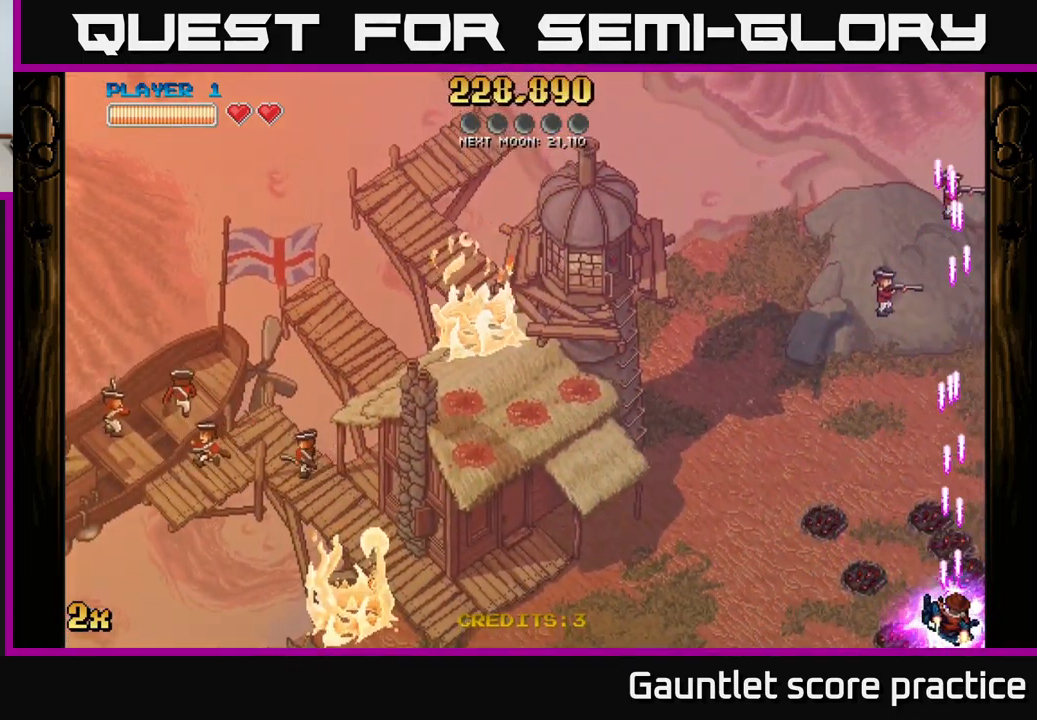
{"buttons": ["A"], "left_stick": "left", "right_stick": "center", "events": [[83, "left_stick", "left"], [150, "left_stick", "up-left"], [300, "left_stick", "right"], [433, "left_stick", "left"]]}
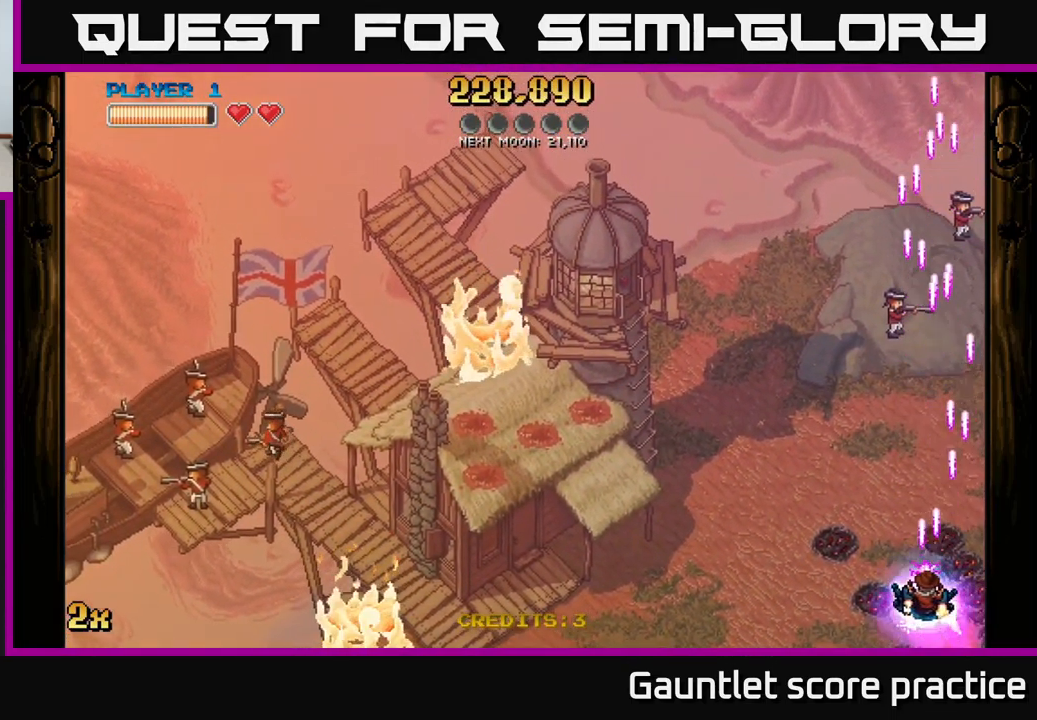
{"buttons": ["A"], "left_stick": "up-left", "right_stick": "center", "events": [[100, "left_stick", "up-left"], [117, "X", "down"], [333, "X", "up"]]}
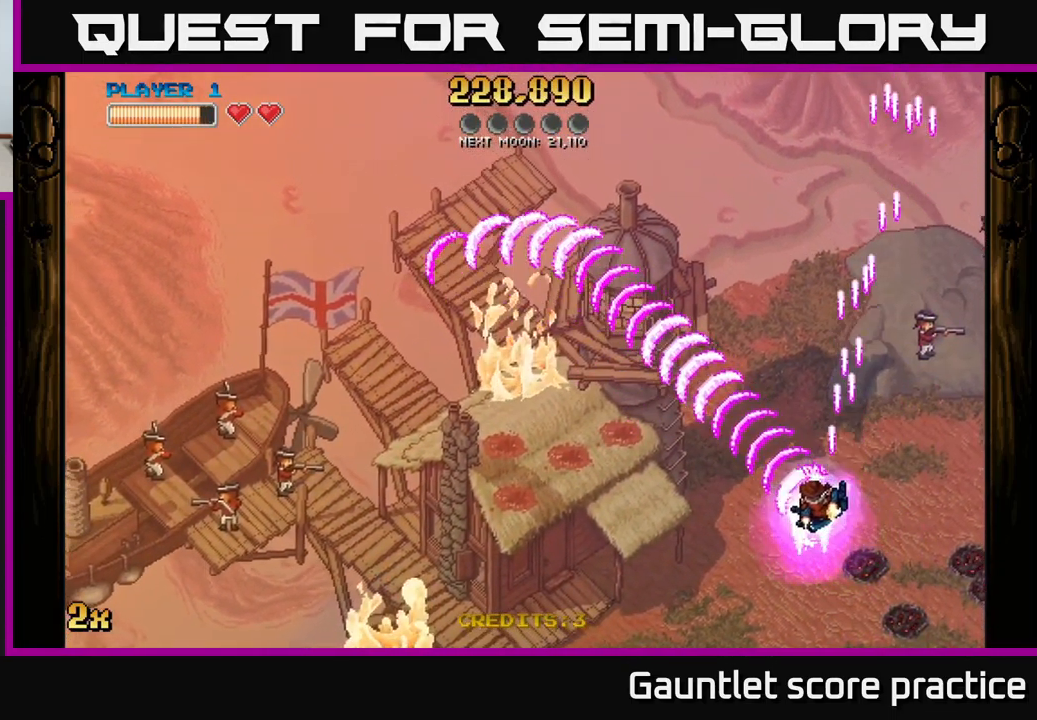
{"buttons": ["A"], "left_stick": "left", "right_stick": "center", "events": [[17, "left_stick", "left"]]}
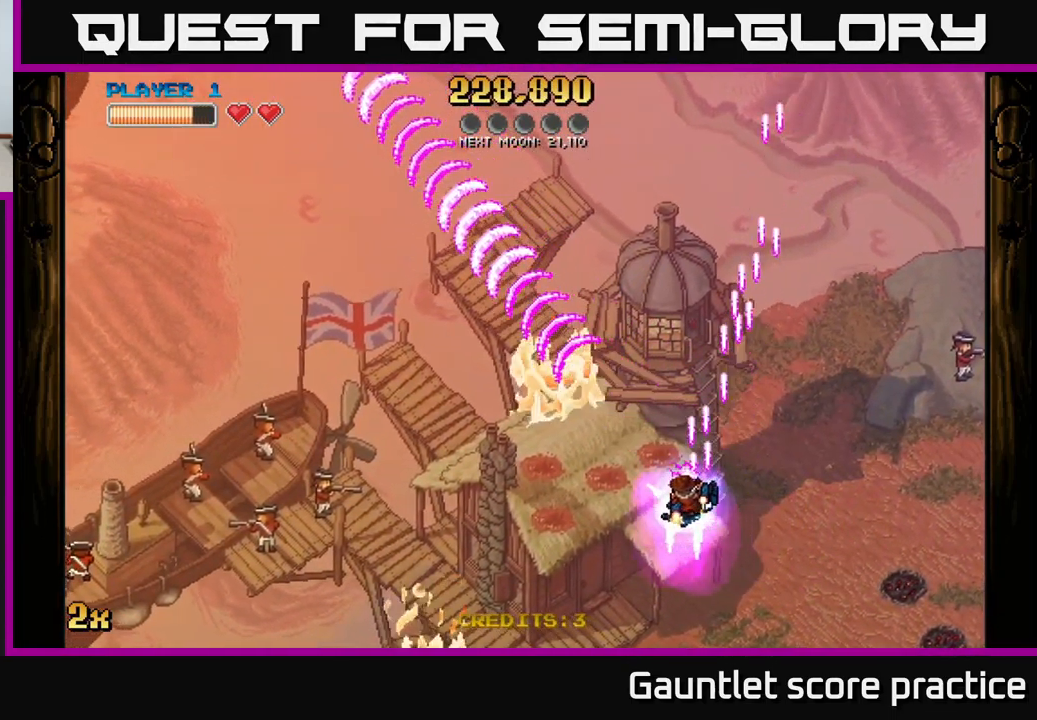
{"buttons": ["A"], "left_stick": "left", "right_stick": "center", "events": []}
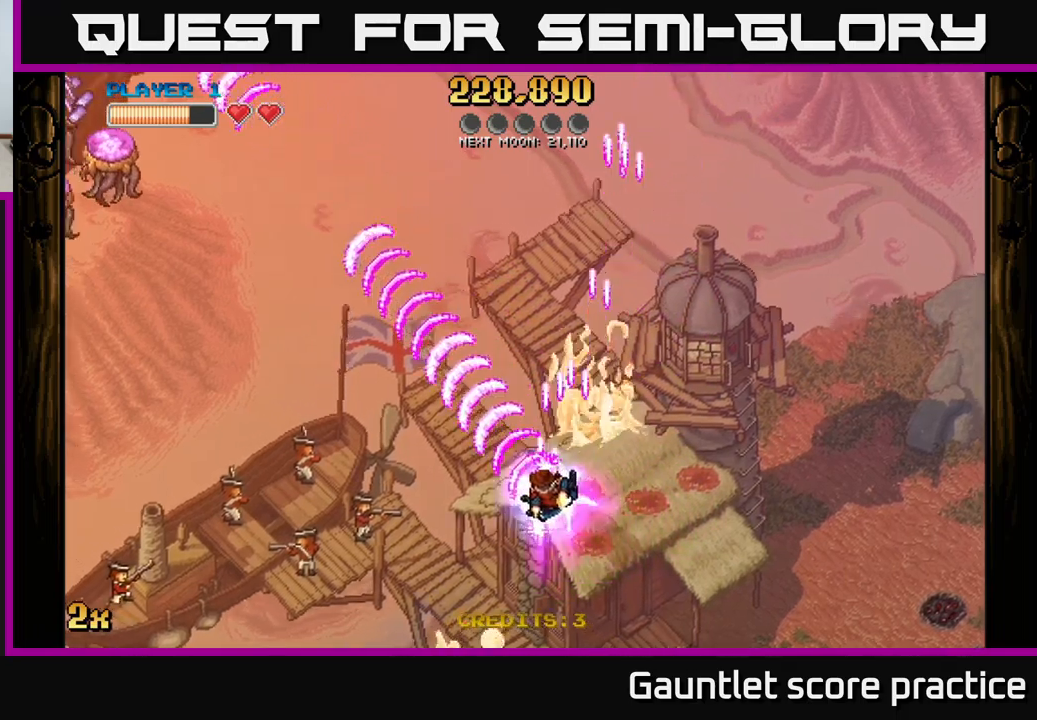
{"buttons": ["A"], "left_stick": "left", "right_stick": "center", "events": []}
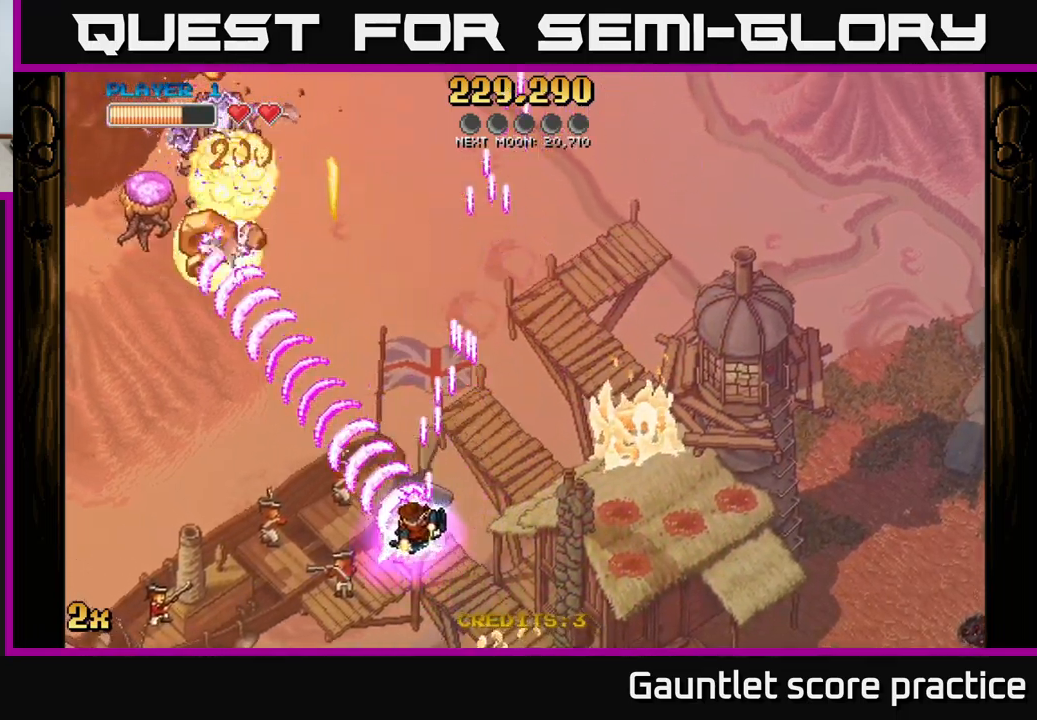
{"buttons": ["A", "X"], "left_stick": "up", "right_stick": "center", "events": [[317, "left_stick", "up"], [333, "X", "down"]]}